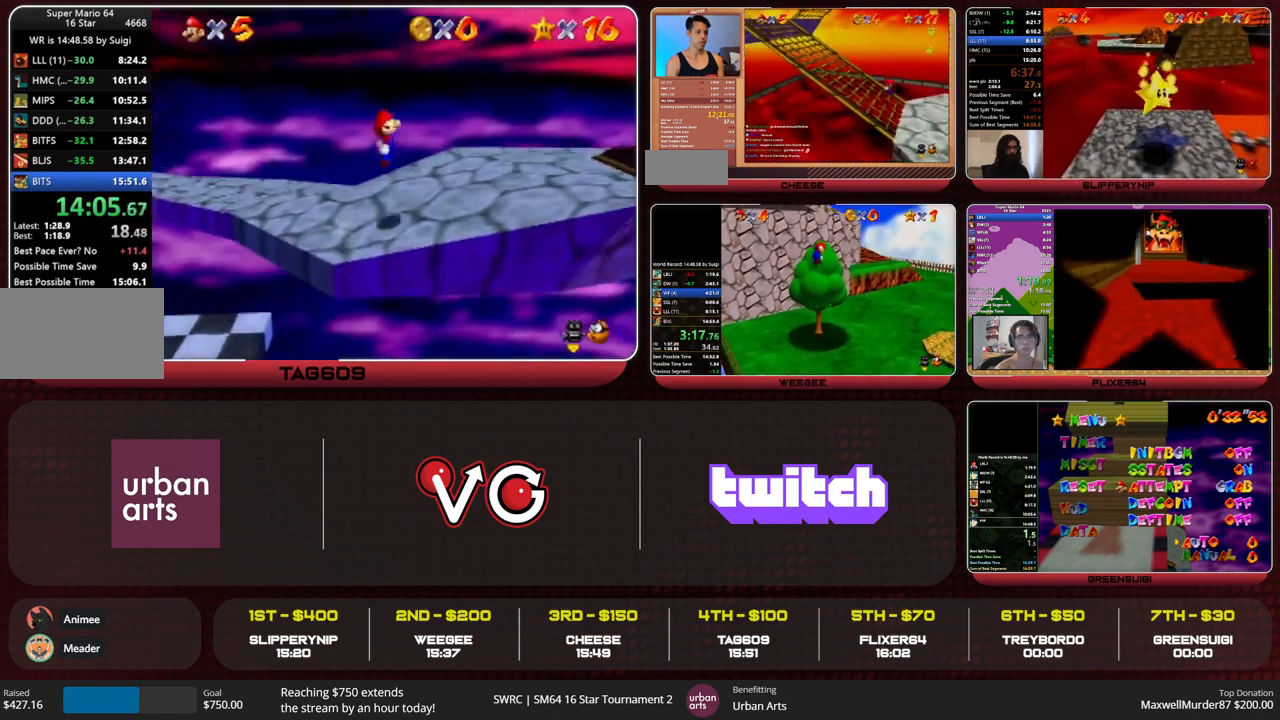
Gameplay with a controller (Nintendo layout); each line is a JSON object with the inputs held at the frame after it. "events" lists button and stick changes between this image and that frame as [ms after this image, input, new state], when the widget could be followed in between. Not read: L1 L3 R3.
{"buttons": ["A"], "left_stick": "right", "events": [[167, "B", "down"], [267, "B", "up"], [333, "B", "down"], [367, "A", "down"], [400, "B", "up"]]}
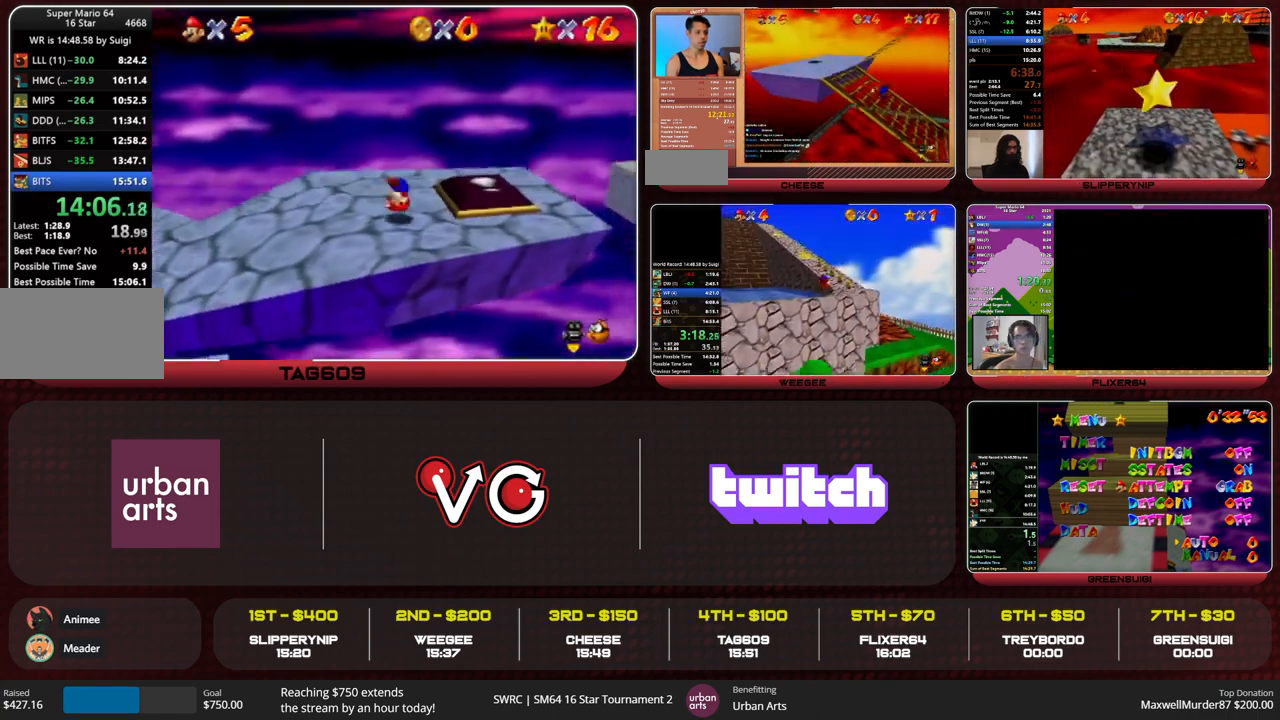
{"buttons": [], "left_stick": "right", "events": [[33, "A", "up"], [333, "A", "down"], [433, "A", "up"]]}
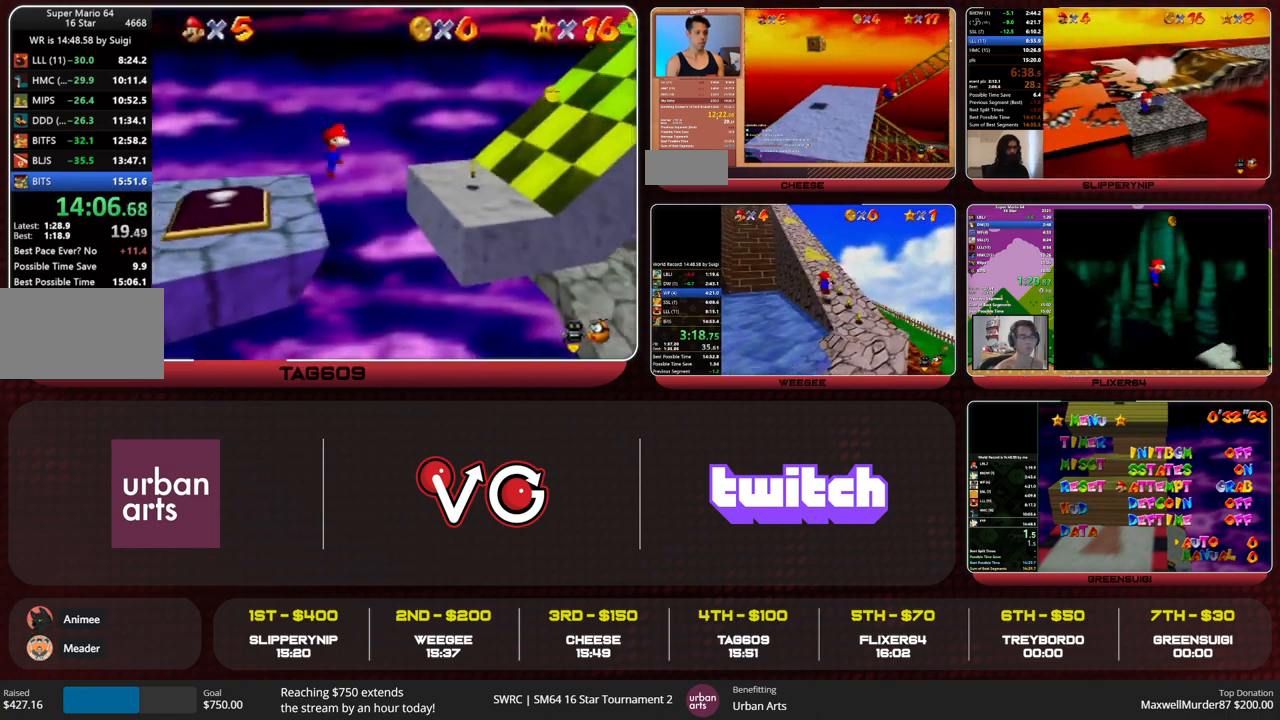
{"buttons": ["A"], "left_stick": "right", "events": [[133, "left_stick", "center"], [233, "left_stick", "down-right"], [300, "left_stick", "right"], [500, "A", "down"]]}
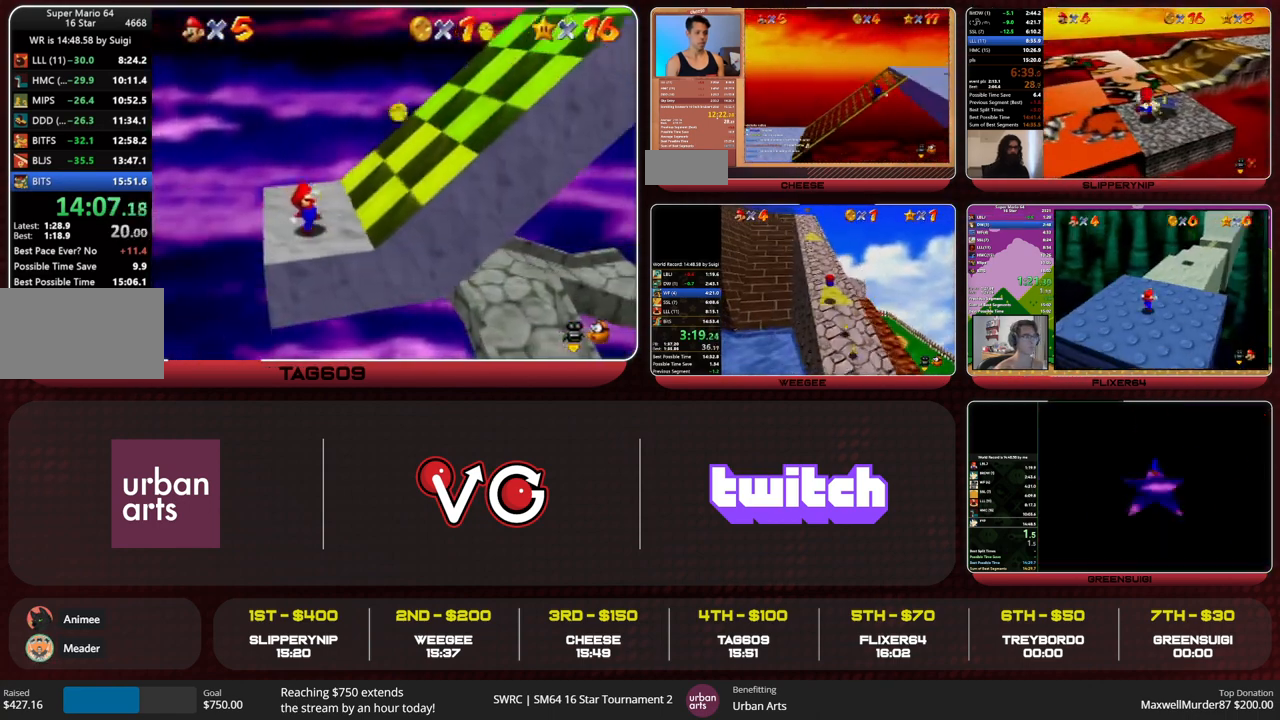
{"buttons": [], "left_stick": "right", "events": [[500, "A", "up"]]}
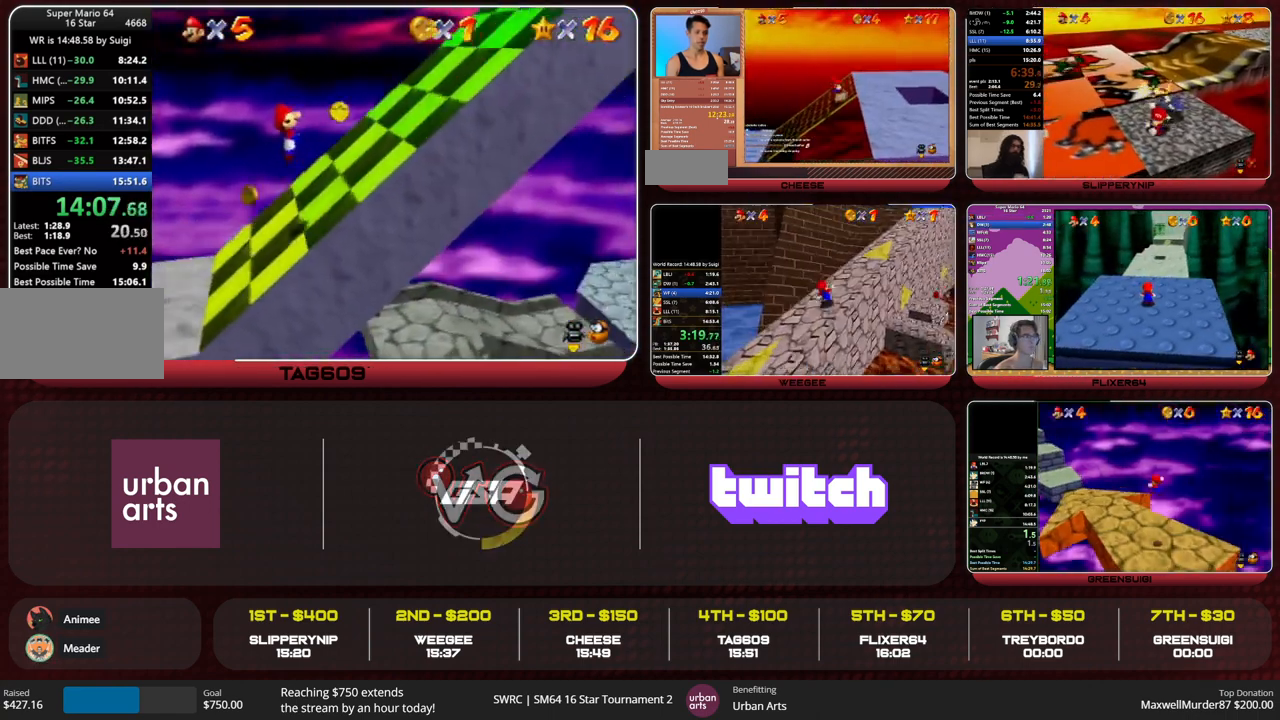
{"buttons": [], "left_stick": "right", "events": [[300, "A", "down"], [333, "A", "up"]]}
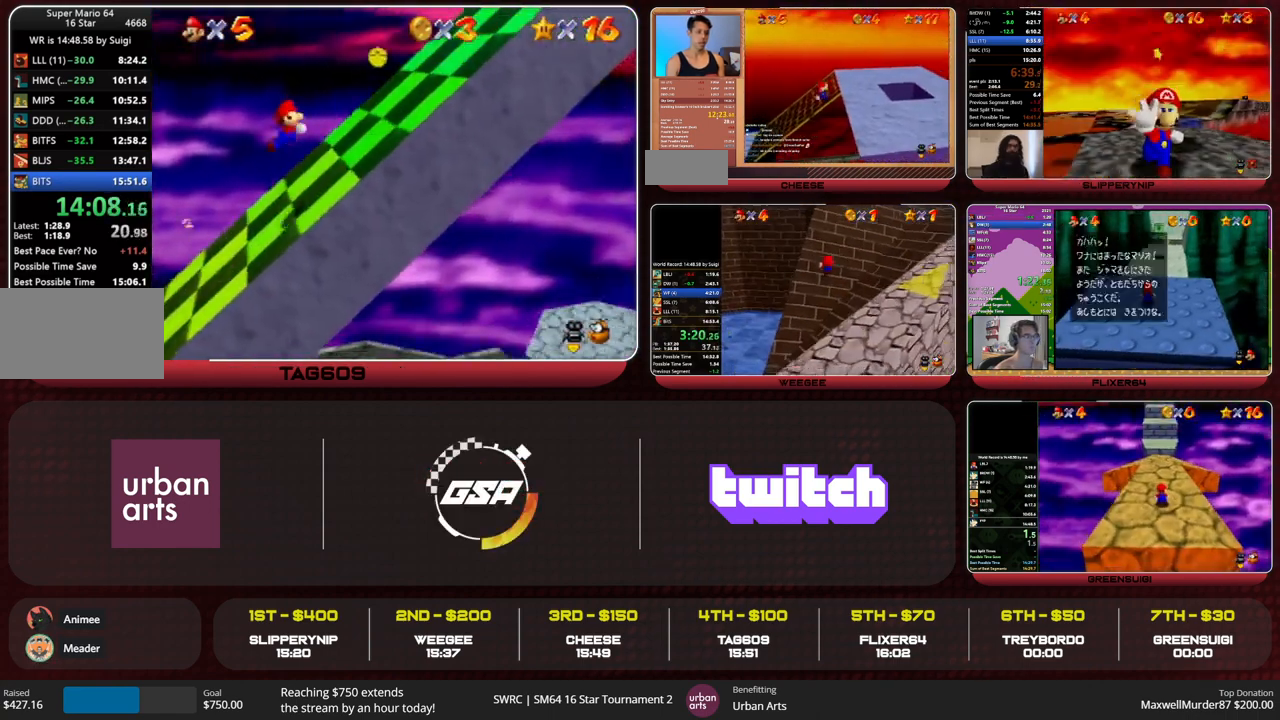
{"buttons": [], "left_stick": "right", "events": []}
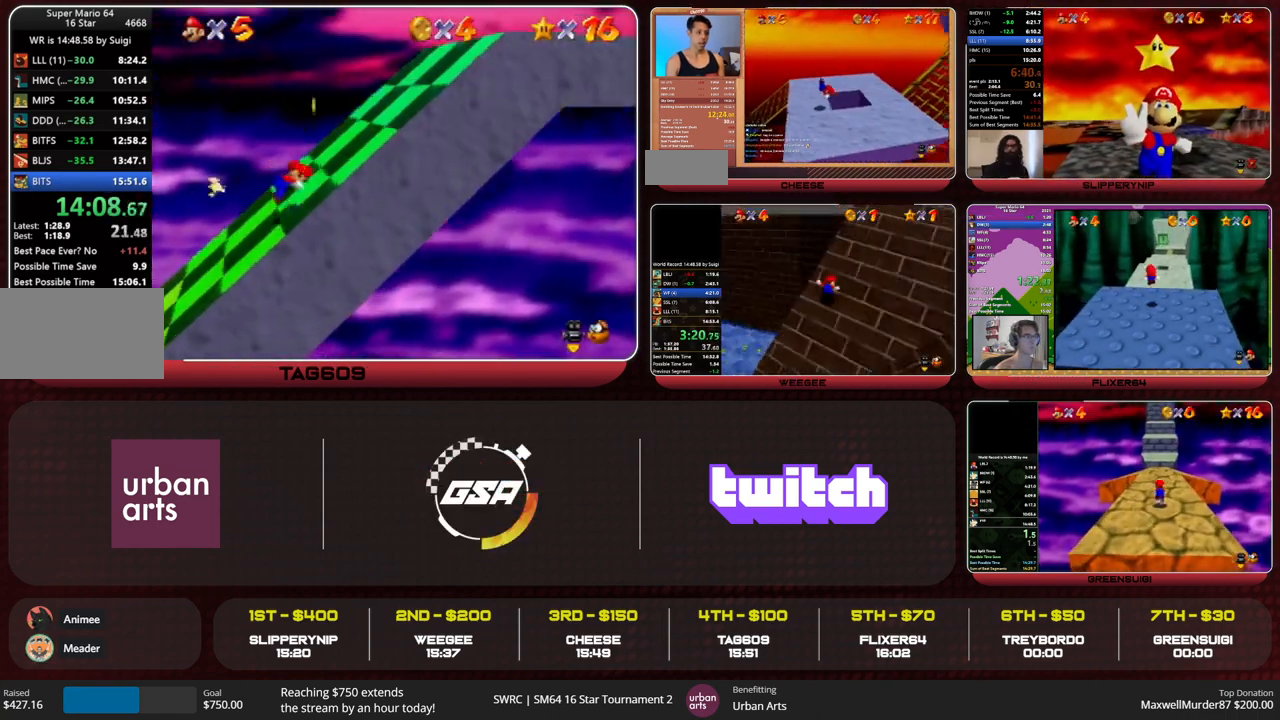
{"buttons": ["A"], "left_stick": "right", "events": [[467, "A", "down"]]}
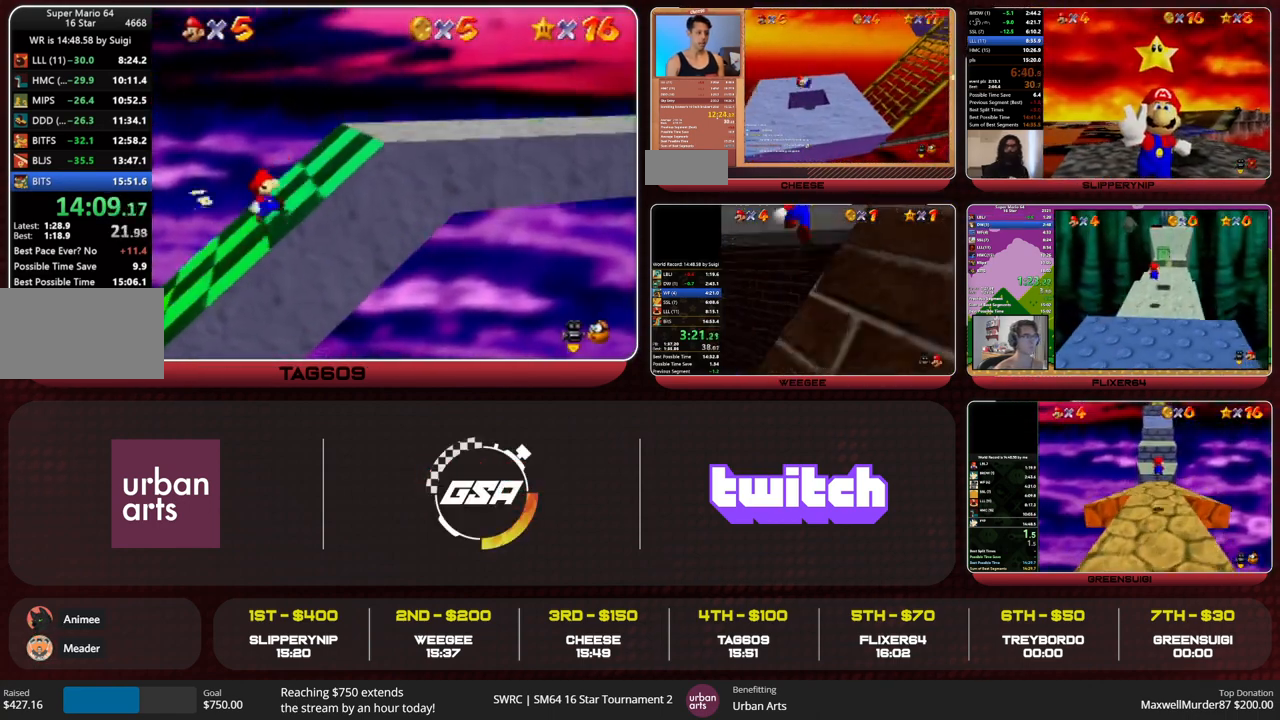
{"buttons": [], "left_stick": "right", "events": [[100, "B", "down"], [167, "A", "up"], [167, "B", "up"]]}
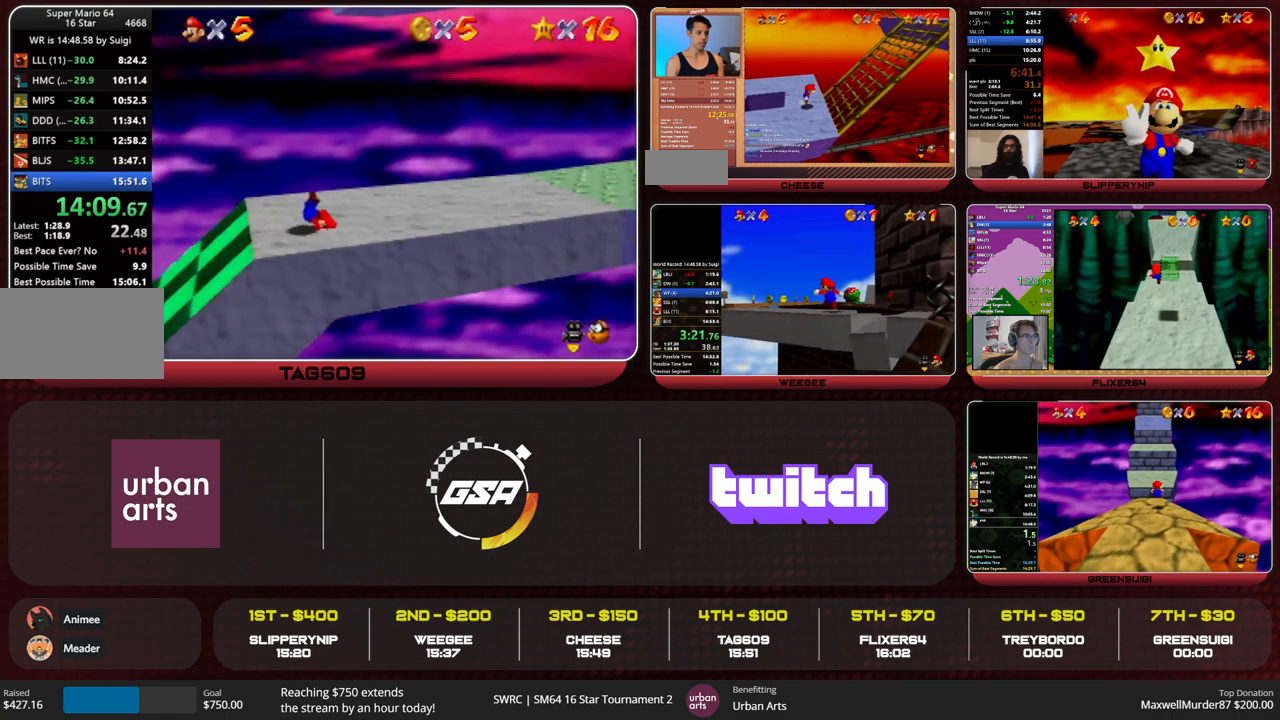
{"buttons": [], "left_stick": "right", "events": [[100, "A", "down"], [100, "B", "down"], [133, "B", "up"], [167, "A", "up"]]}
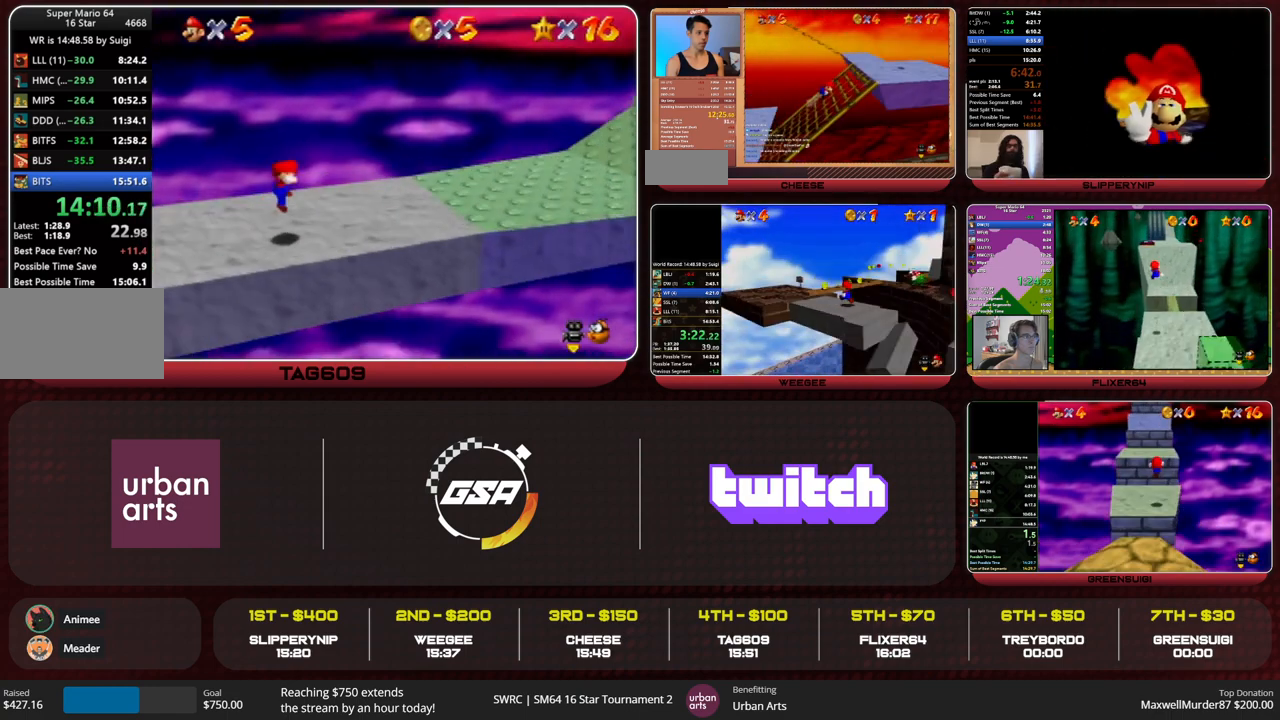
{"buttons": [], "left_stick": "right", "events": [[200, "A", "down"], [367, "B", "down"], [433, "A", "up"], [433, "B", "up"]]}
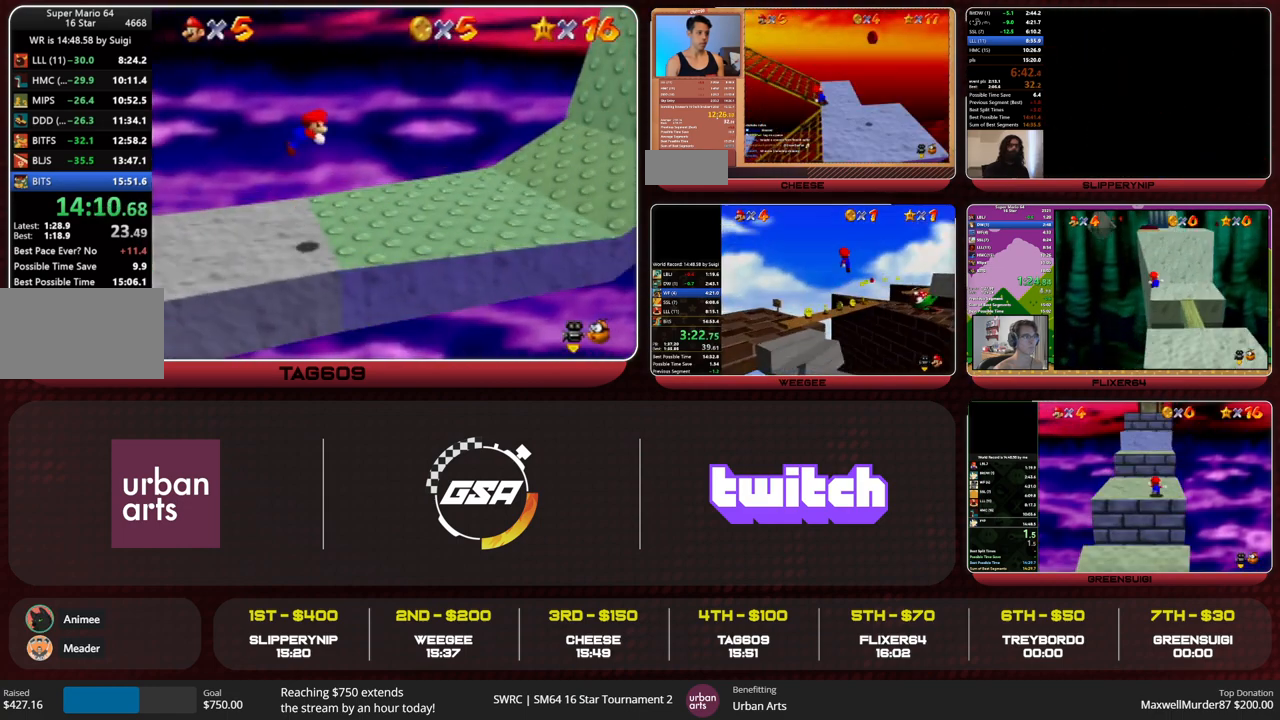
{"buttons": [], "left_stick": "right", "events": []}
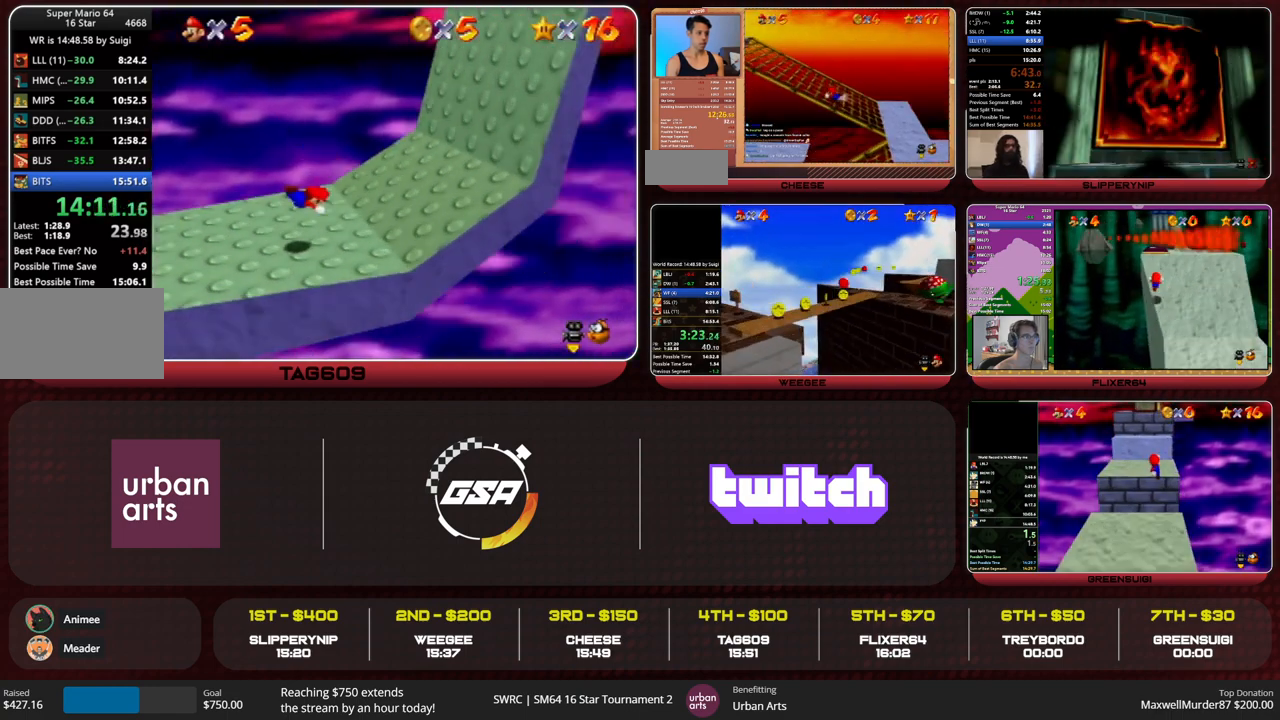
{"buttons": [], "left_stick": "right", "events": [[100, "A", "down"], [100, "B", "down"], [167, "A", "up"], [167, "B", "up"]]}
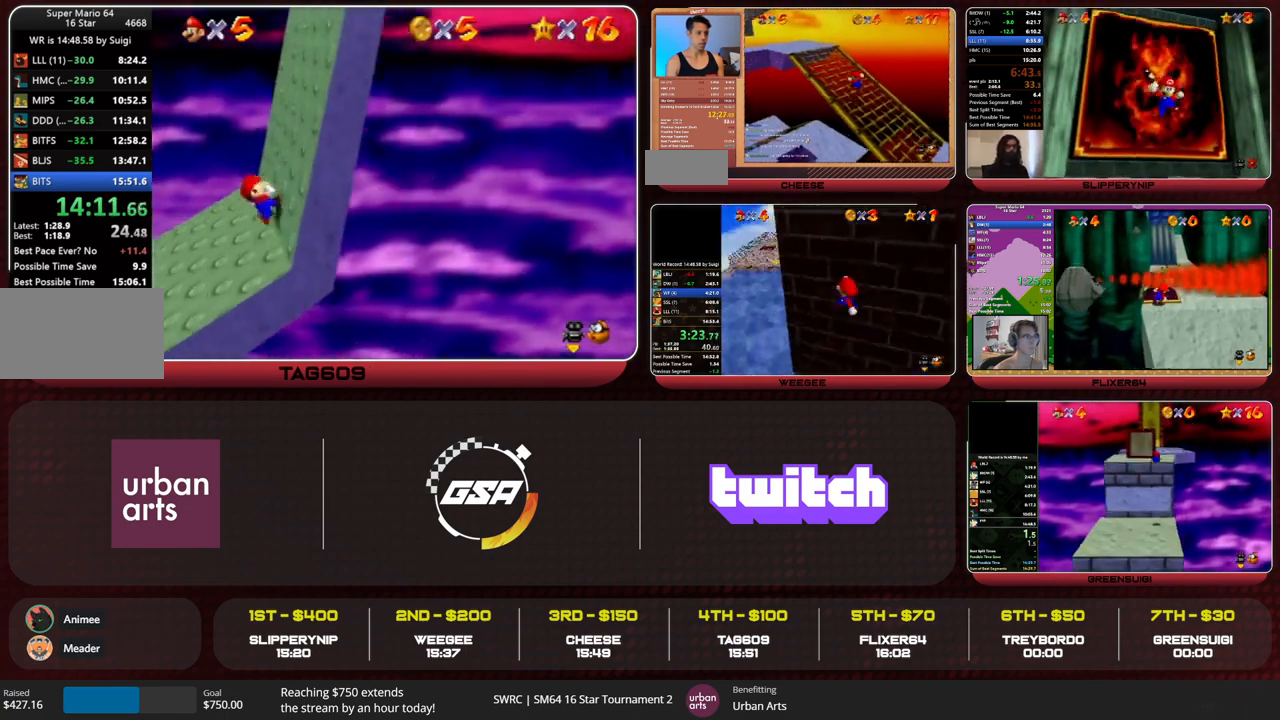
{"buttons": [], "left_stick": "right", "events": []}
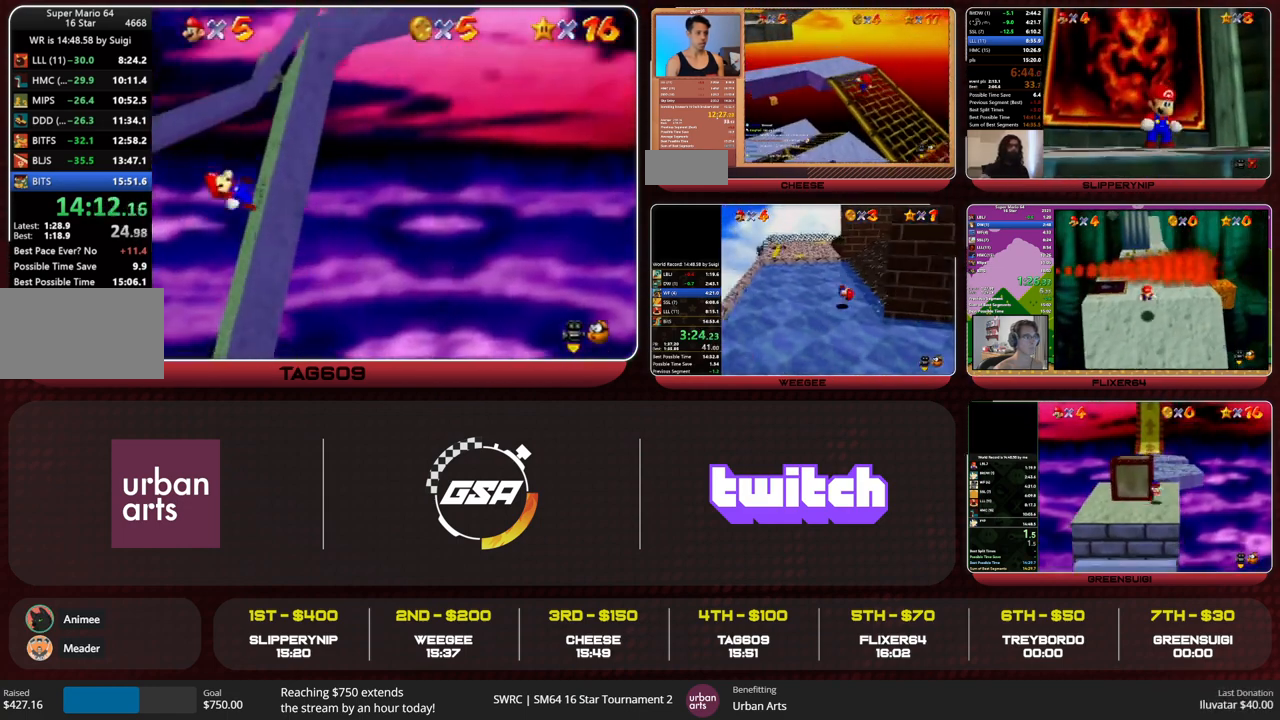
{"buttons": [], "left_stick": "up-left", "events": [[267, "left_stick", "up-right"], [433, "left_stick", "up-left"]]}
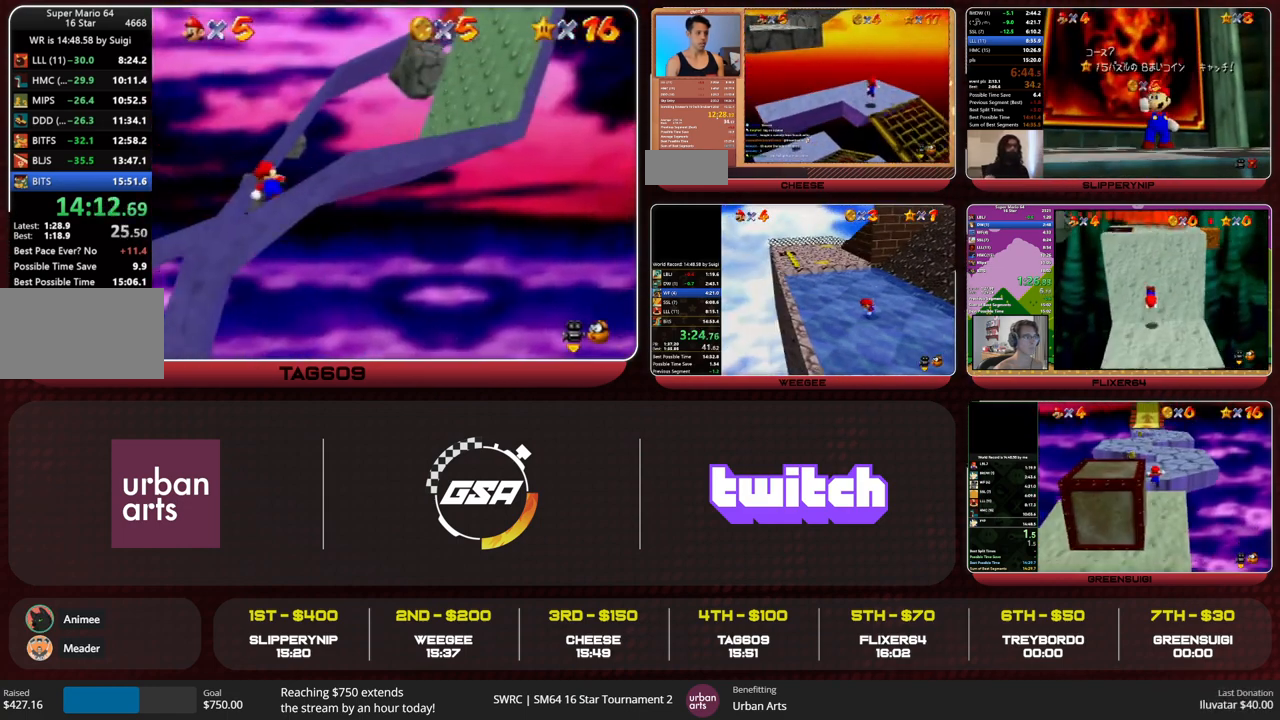
{"buttons": [], "left_stick": "left", "events": [[33, "left_stick", "left"], [367, "A", "down"], [367, "B", "down"], [467, "A", "up"], [467, "B", "up"]]}
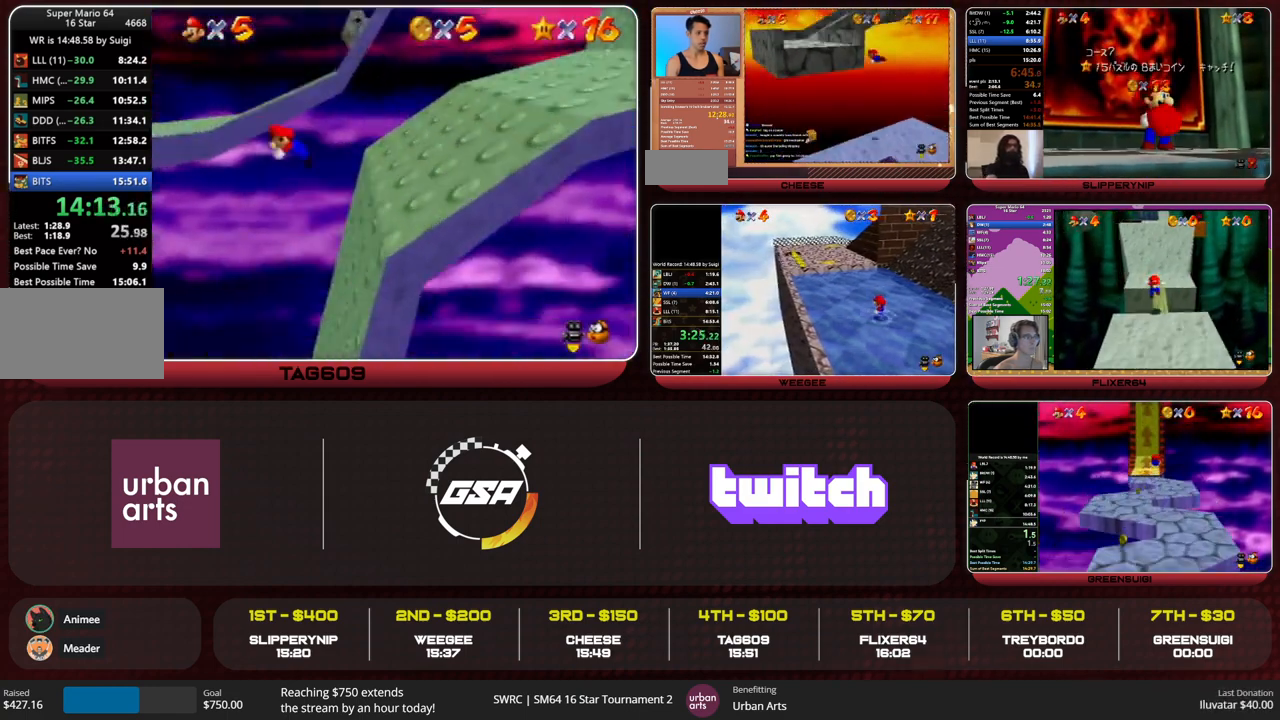
{"buttons": [], "left_stick": "up", "events": [[67, "C_RIGHT", "down"], [133, "C_RIGHT", "up"], [233, "C_RIGHT", "down"], [267, "left_stick", "up-left"], [300, "C_RIGHT", "up"], [467, "left_stick", "up"]]}
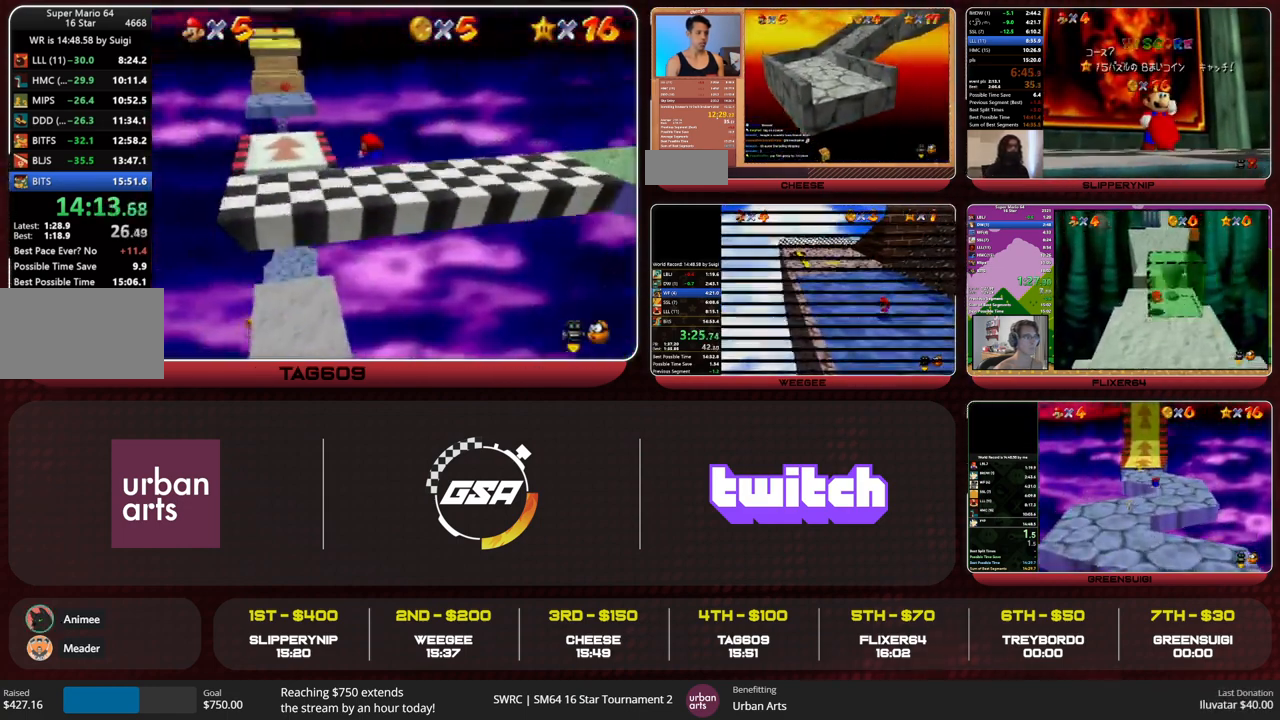
{"buttons": [], "left_stick": "up", "events": [[367, "B", "down"], [400, "A", "down"], [433, "B", "up"], [500, "A", "up"]]}
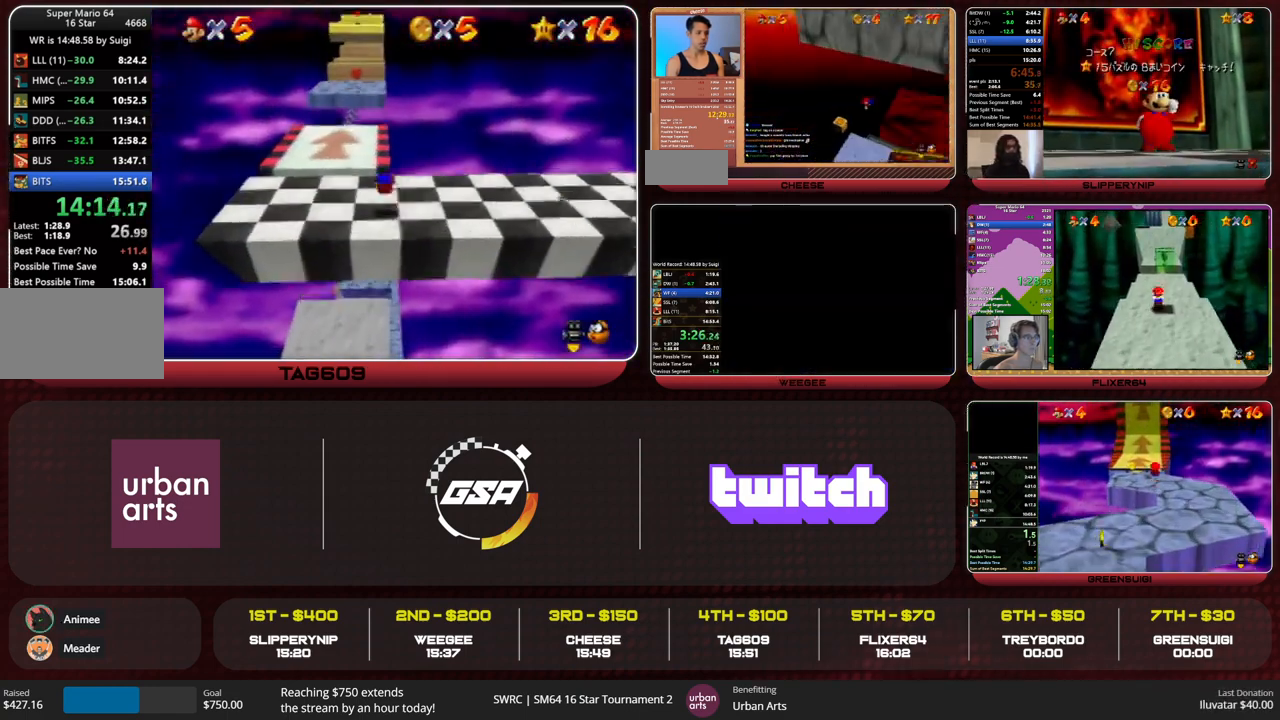
{"buttons": [], "left_stick": "up", "events": []}
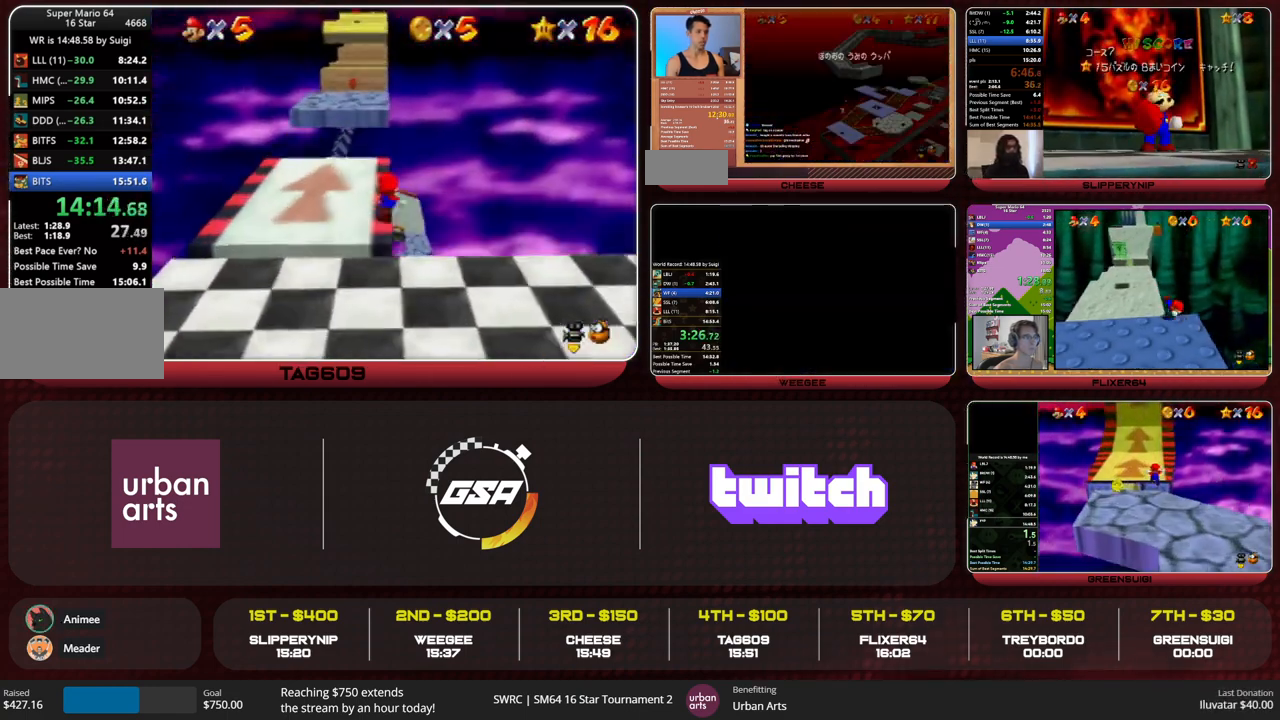
{"buttons": [], "left_stick": "up", "events": [[67, "Z", "down"], [100, "A", "down"], [167, "A", "up"], [233, "Z", "up"]]}
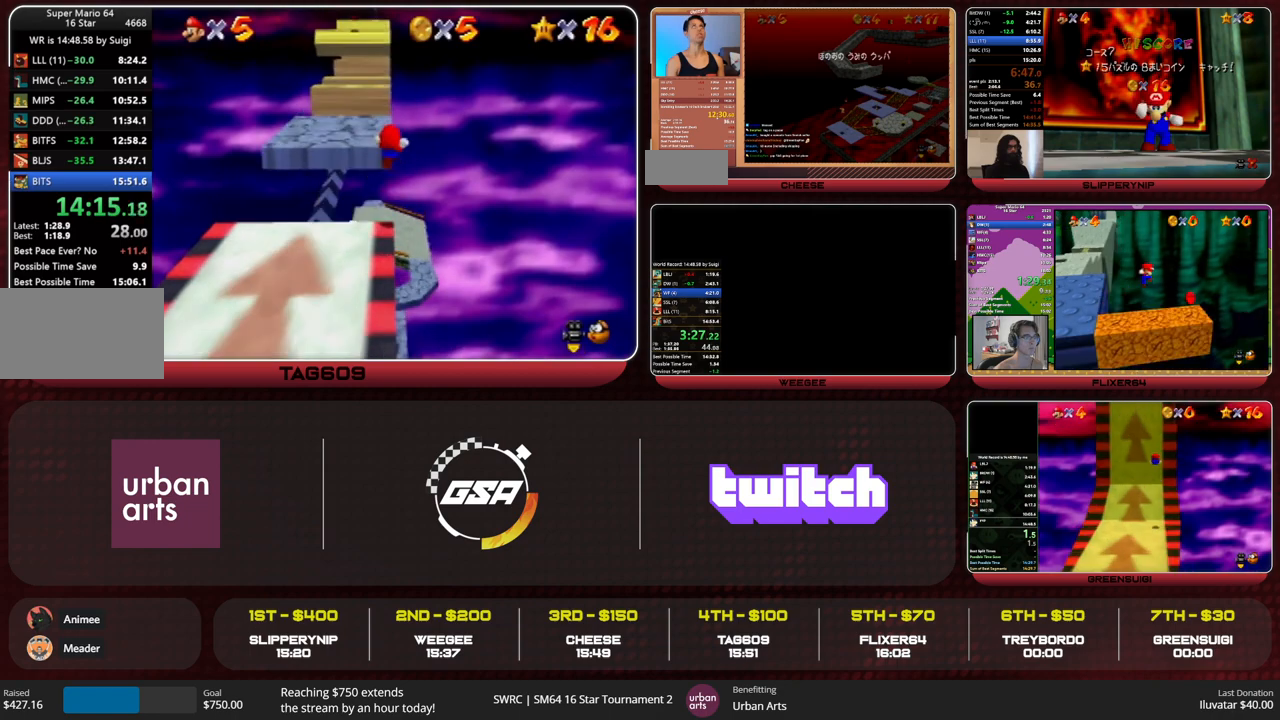
{"buttons": [], "left_stick": "up", "events": []}
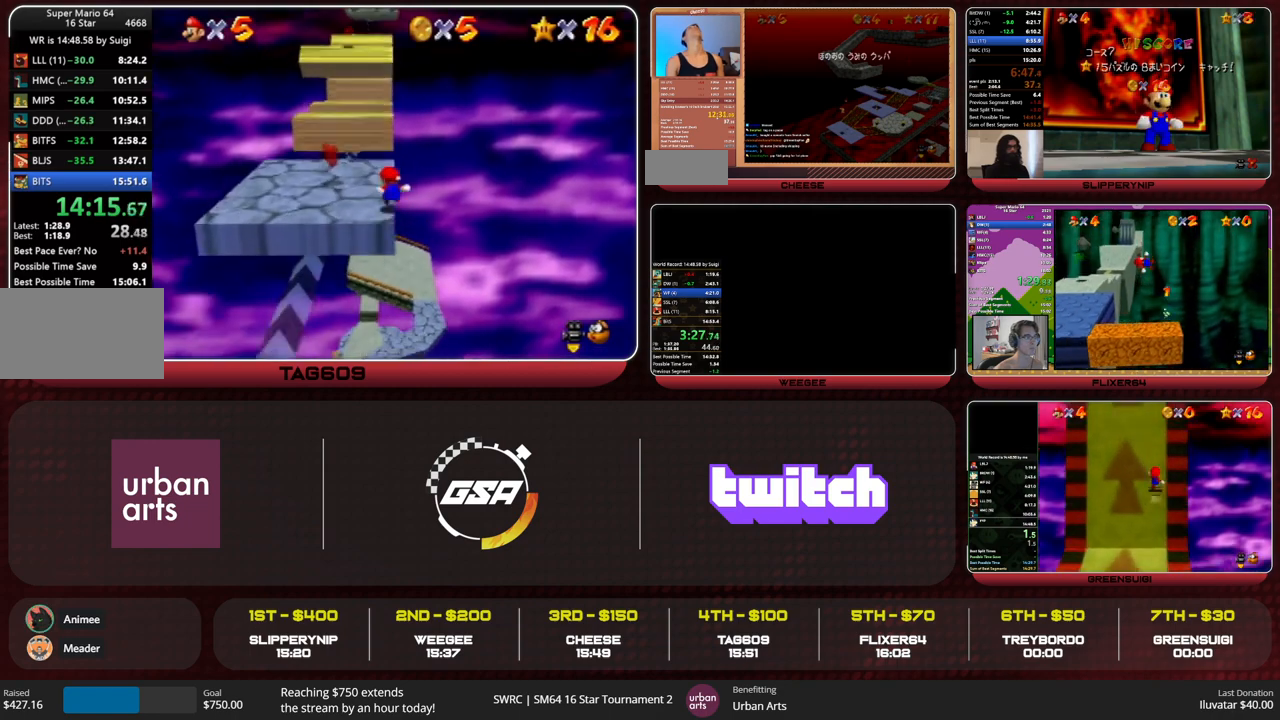
{"buttons": ["A"], "left_stick": "up", "events": [[267, "A", "down"]]}
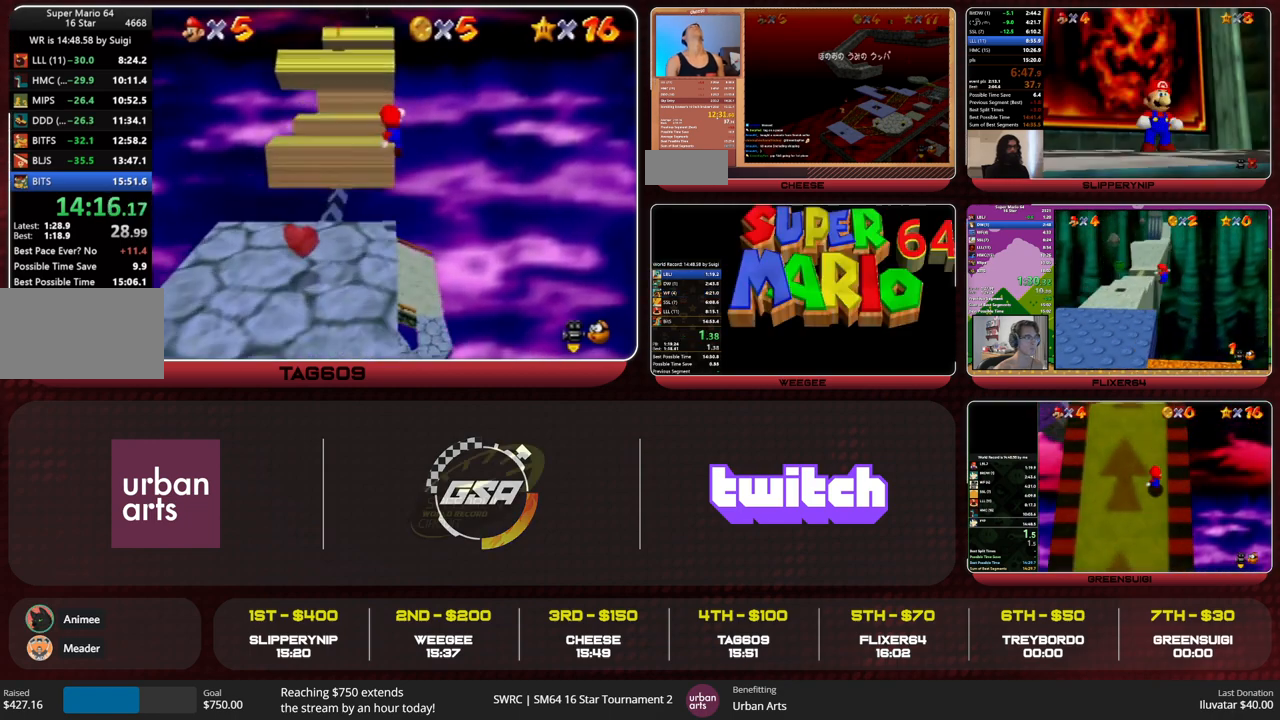
{"buttons": [], "left_stick": "up", "events": [[133, "A", "up"]]}
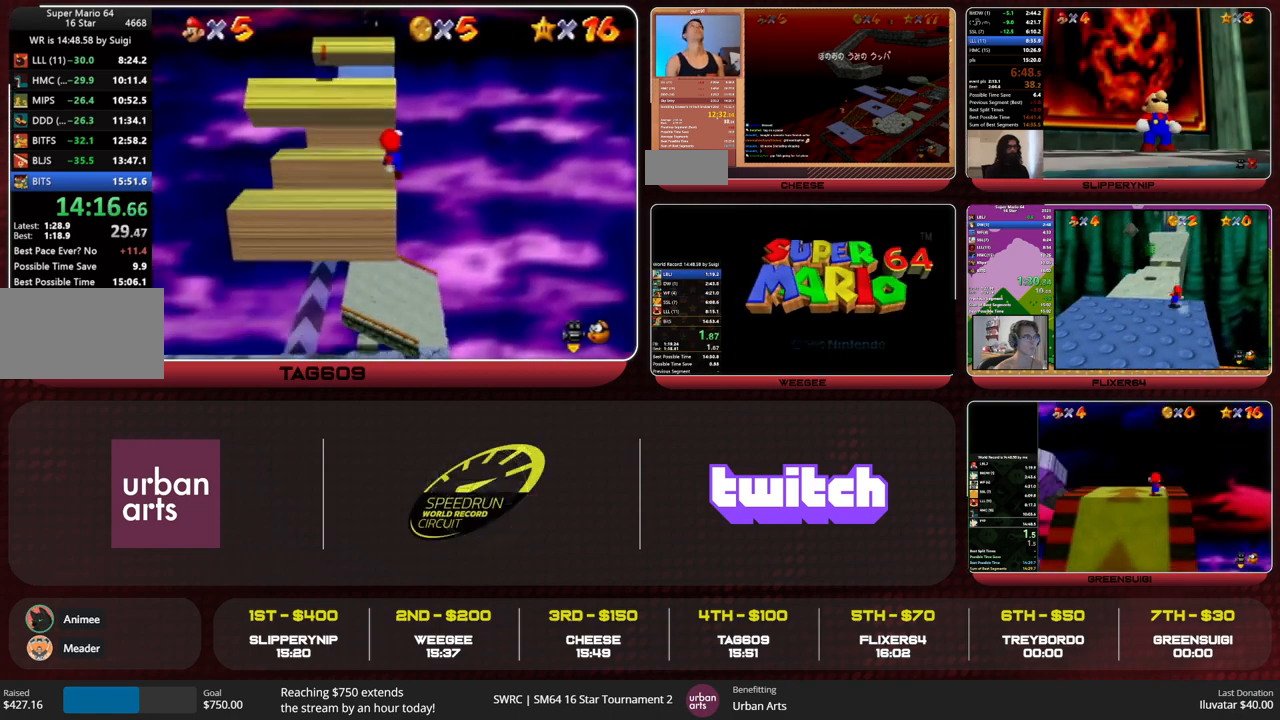
{"buttons": ["A"], "left_stick": "up-right", "events": [[200, "A", "down"], [267, "A", "up"], [400, "A", "down"], [400, "left_stick", "up-right"]]}
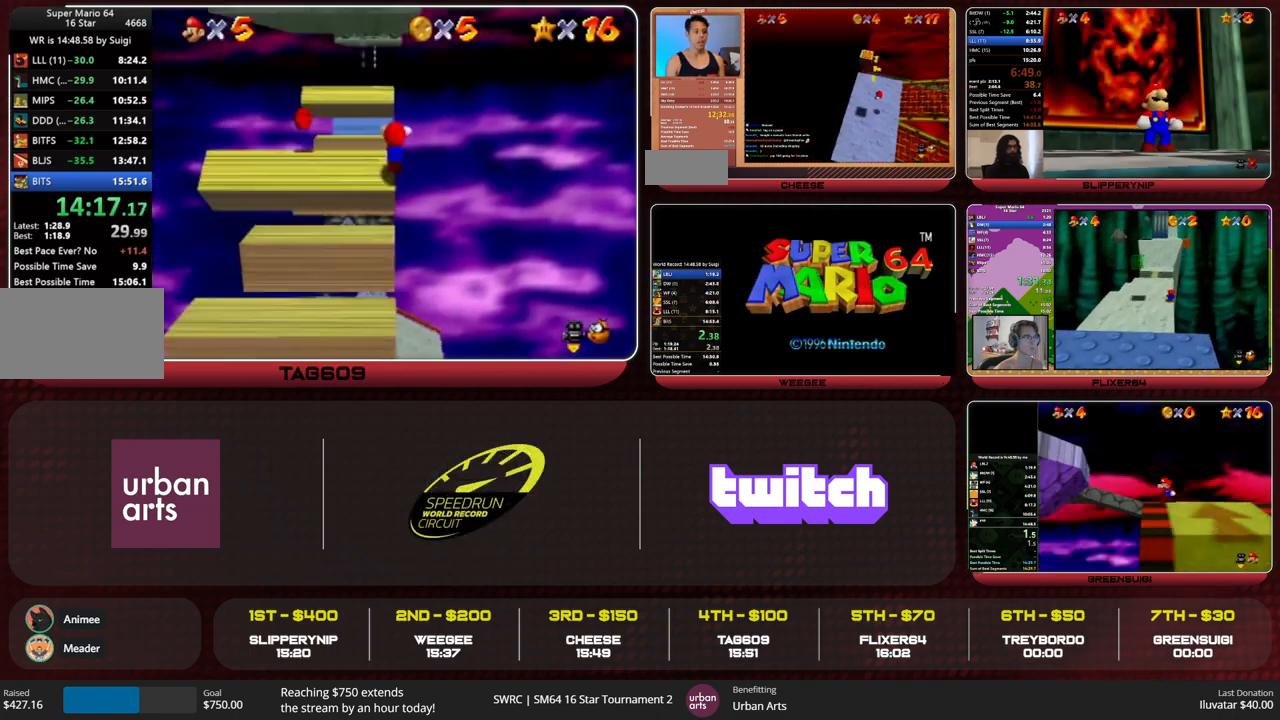
{"buttons": ["A"], "left_stick": "down-right", "events": [[267, "A", "up"], [433, "A", "down"], [467, "left_stick", "down-right"]]}
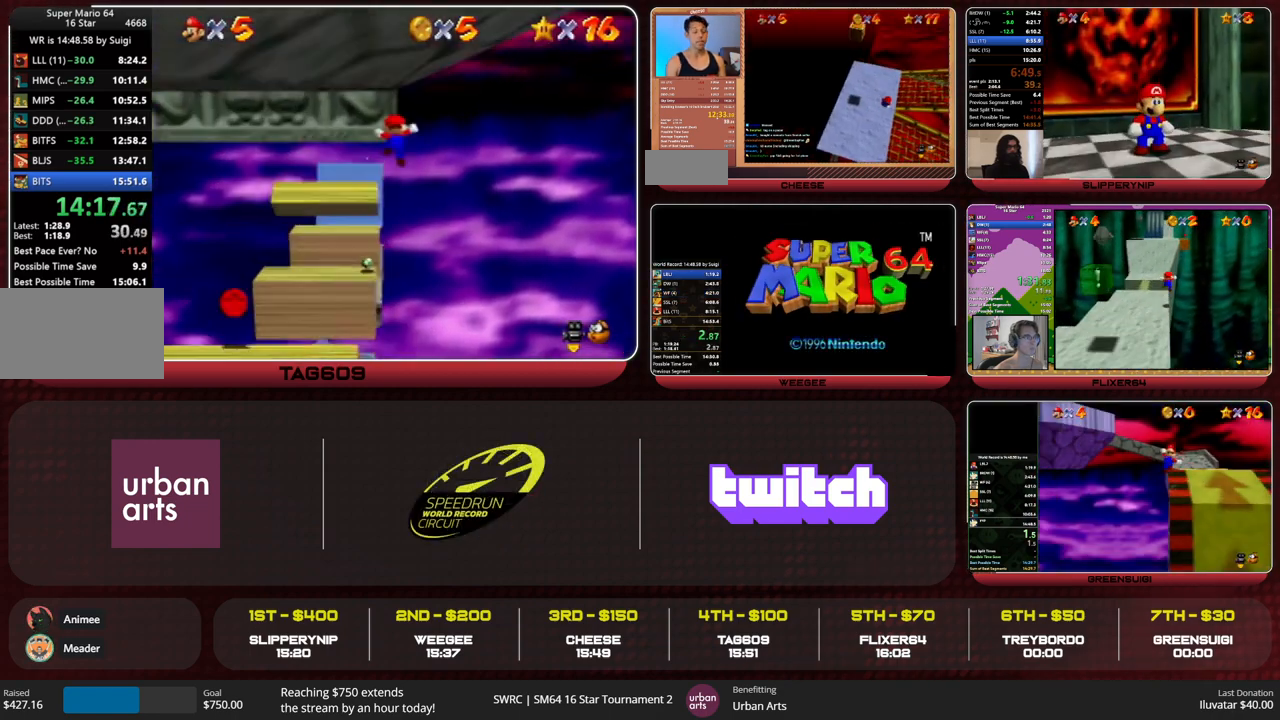
{"buttons": [], "left_stick": "down-left", "events": [[33, "left_stick", "down"], [267, "left_stick", "down-left"], [400, "A", "up"]]}
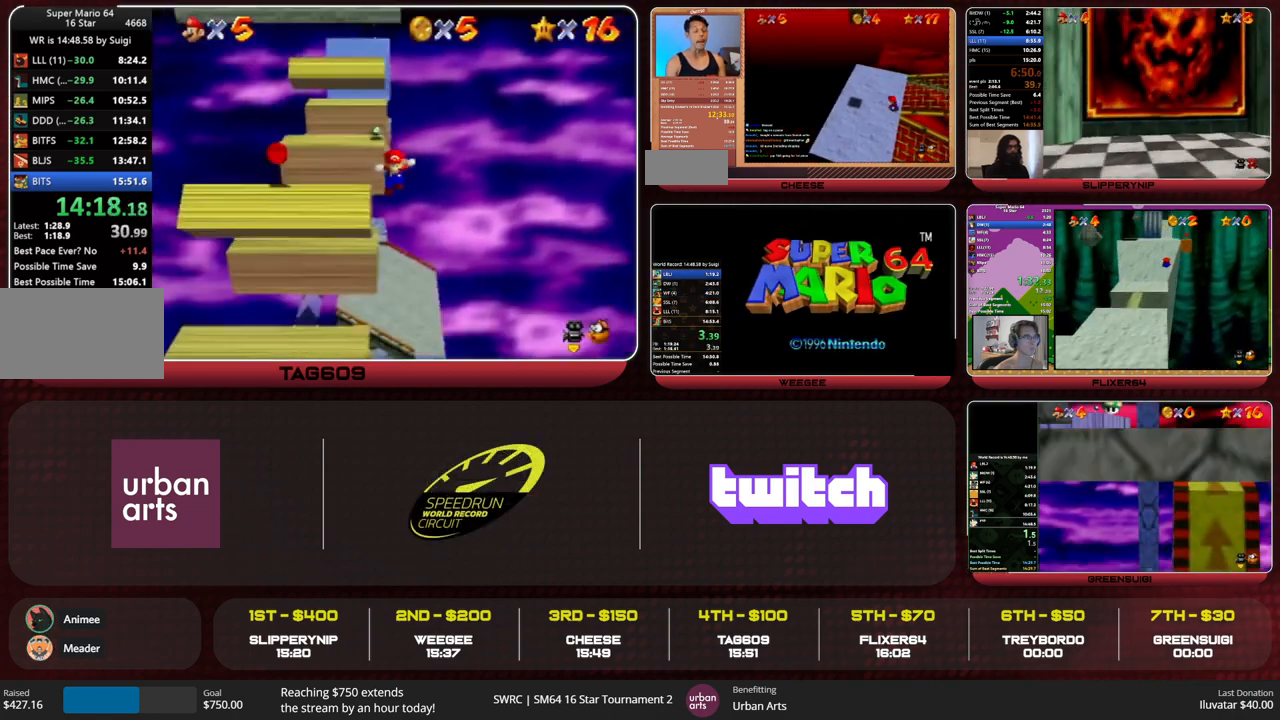
{"buttons": ["A"], "left_stick": "center", "events": [[300, "A", "down"], [333, "left_stick", "center"]]}
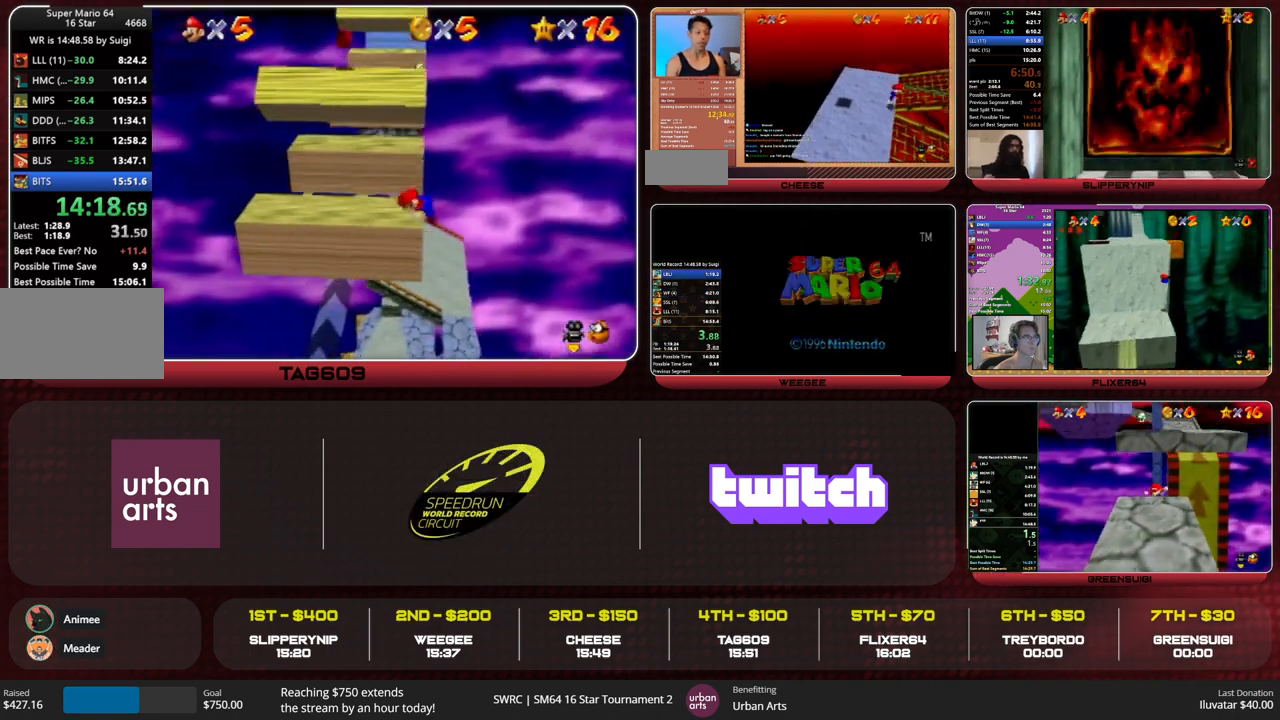
{"buttons": [], "left_stick": "center", "events": [[433, "B", "down"], [467, "A", "up"], [467, "B", "up"]]}